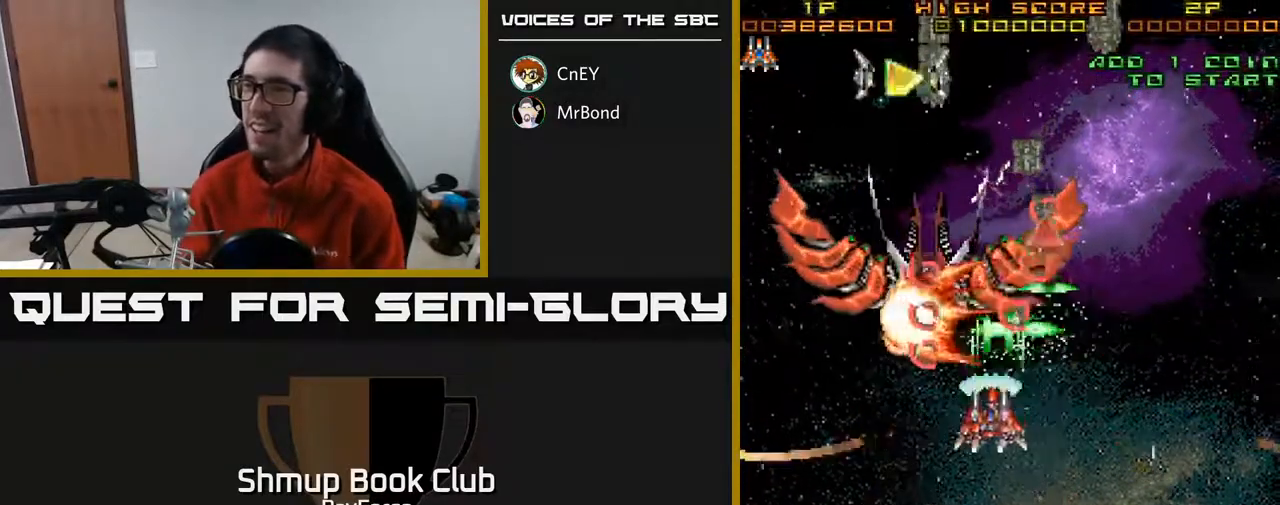
Gameplay with a controller (Xbox layout); each line is a JSON object with the inputs held at the frame after it. "events" lists button and stick changes between this image and that frame as [ms after this image, input, new state], when the widget could be followed in between. Not read: left_stick.
{"buttons": ["A", "DPAD_DOWN", "DPAD_RIGHT"], "right_stick": "center", "events": [[83, "DPAD_DOWN", "down"], [350, "DPAD_LEFT", "up"], [417, "DPAD_RIGHT", "down"]]}
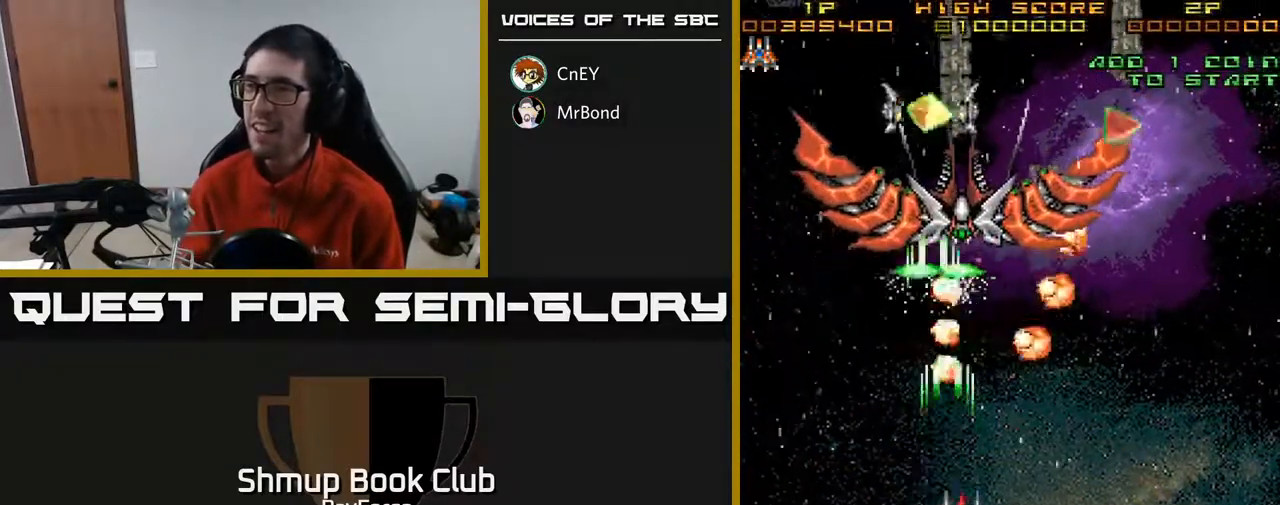
{"buttons": ["A", "DPAD_UP"], "right_stick": "center", "events": [[133, "DPAD_DOWN", "up"], [167, "DPAD_UP", "down"], [333, "DPAD_RIGHT", "up"]]}
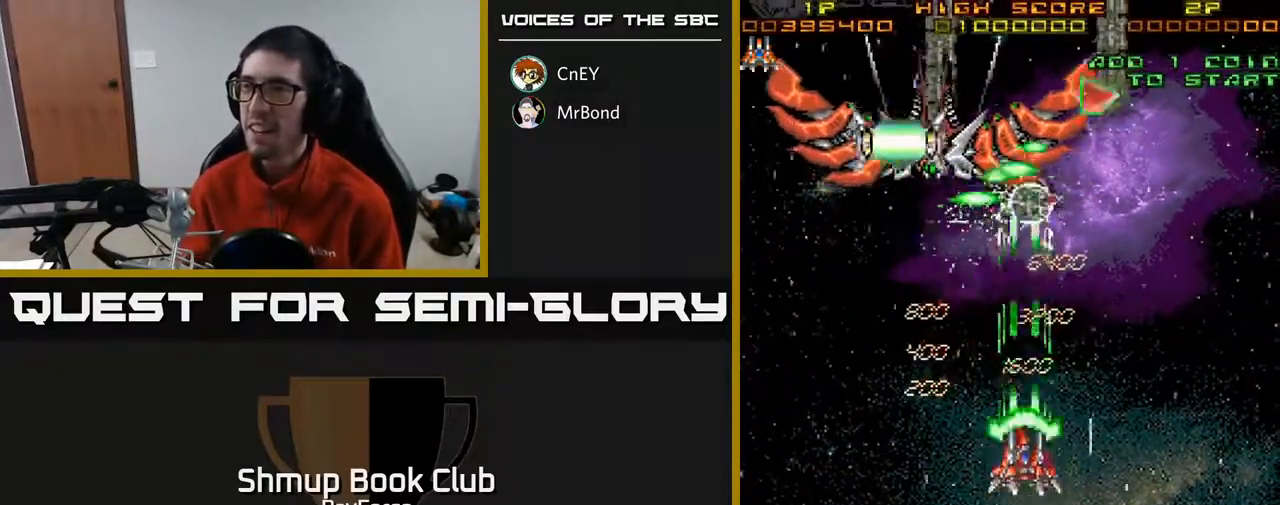
{"buttons": ["A", "DPAD_UP"], "right_stick": "center", "events": [[50, "DPAD_LEFT", "down"], [183, "DPAD_UP", "up"], [317, "DPAD_UP", "down"], [417, "DPAD_LEFT", "up"]]}
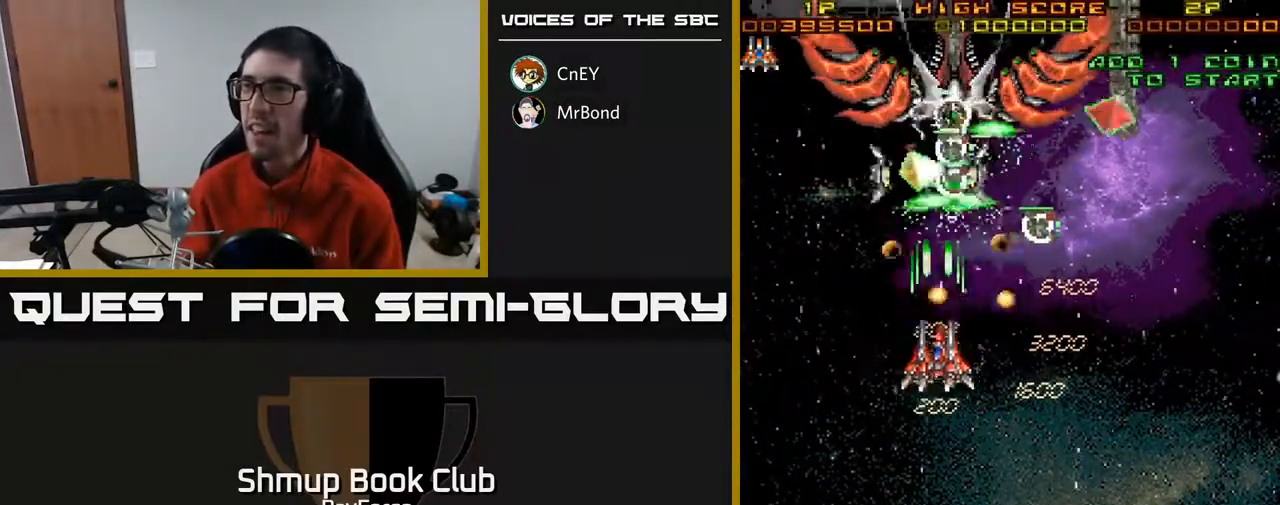
{"buttons": ["A", "DPAD_LEFT"], "right_stick": "center", "events": [[67, "DPAD_LEFT", "down"], [117, "DPAD_UP", "up"], [150, "DPAD_DOWN", "down"], [167, "X", "down"], [300, "X", "up"], [467, "DPAD_DOWN", "up"]]}
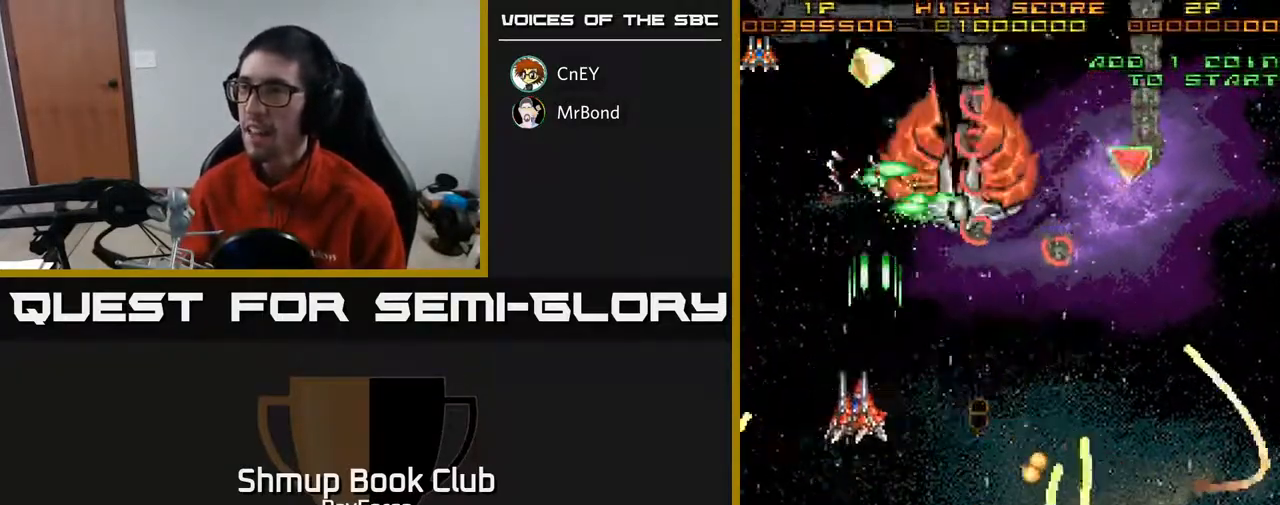
{"buttons": ["A", "DPAD_RIGHT"], "right_stick": "center", "events": [[33, "DPAD_LEFT", "up"], [50, "DPAD_DOWN", "down"], [67, "DPAD_RIGHT", "down"], [150, "DPAD_DOWN", "up"], [317, "DPAD_DOWN", "down"], [450, "DPAD_DOWN", "up"]]}
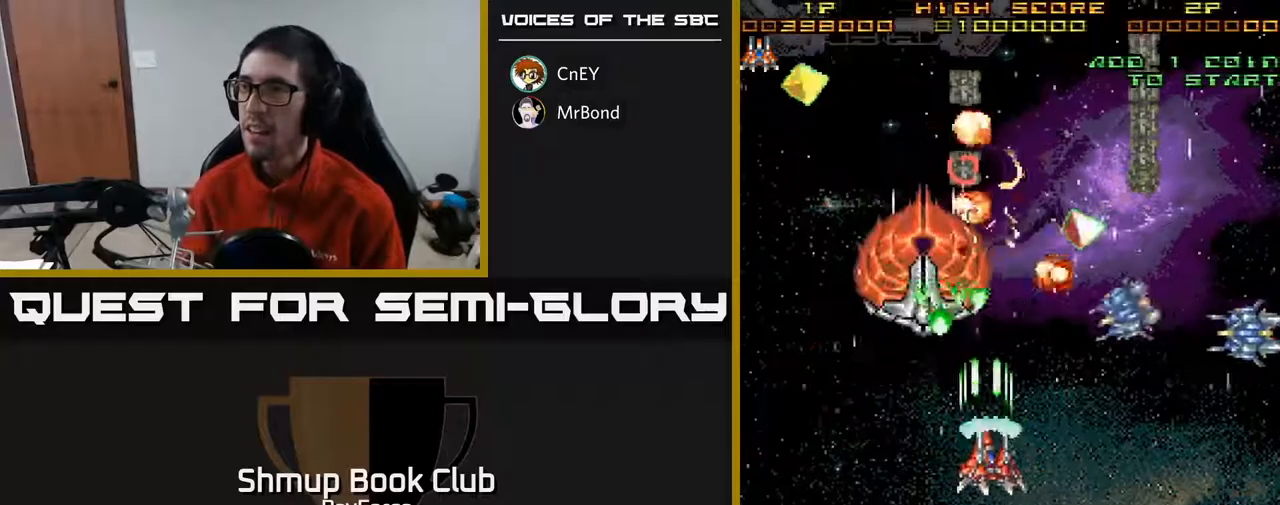
{"buttons": ["A", "DPAD_DOWN"], "right_stick": "center", "events": [[300, "DPAD_DOWN", "down"], [367, "DPAD_RIGHT", "up"], [433, "DPAD_LEFT", "down"], [500, "DPAD_LEFT", "up"]]}
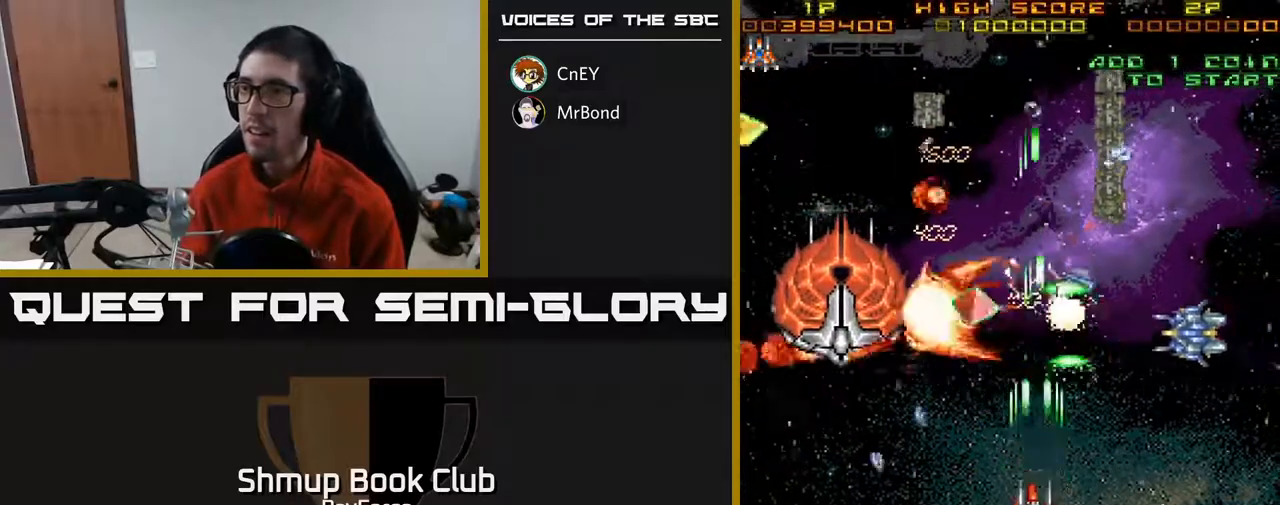
{"buttons": ["A", "DPAD_LEFT"], "right_stick": "center", "events": [[33, "DPAD_RIGHT", "down"], [367, "DPAD_RIGHT", "up"], [450, "DPAD_LEFT", "down"], [500, "DPAD_DOWN", "up"]]}
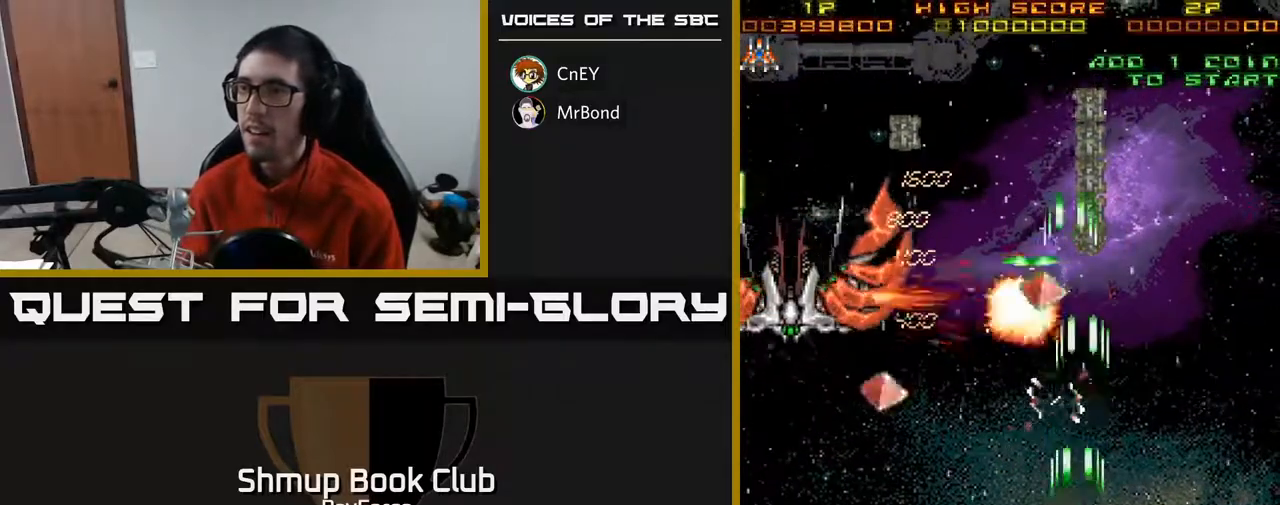
{"buttons": ["A", "DPAD_UP", "DPAD_LEFT"], "right_stick": "center", "events": [[117, "DPAD_UP", "down"], [183, "DPAD_UP", "up"], [383, "DPAD_UP", "down"]]}
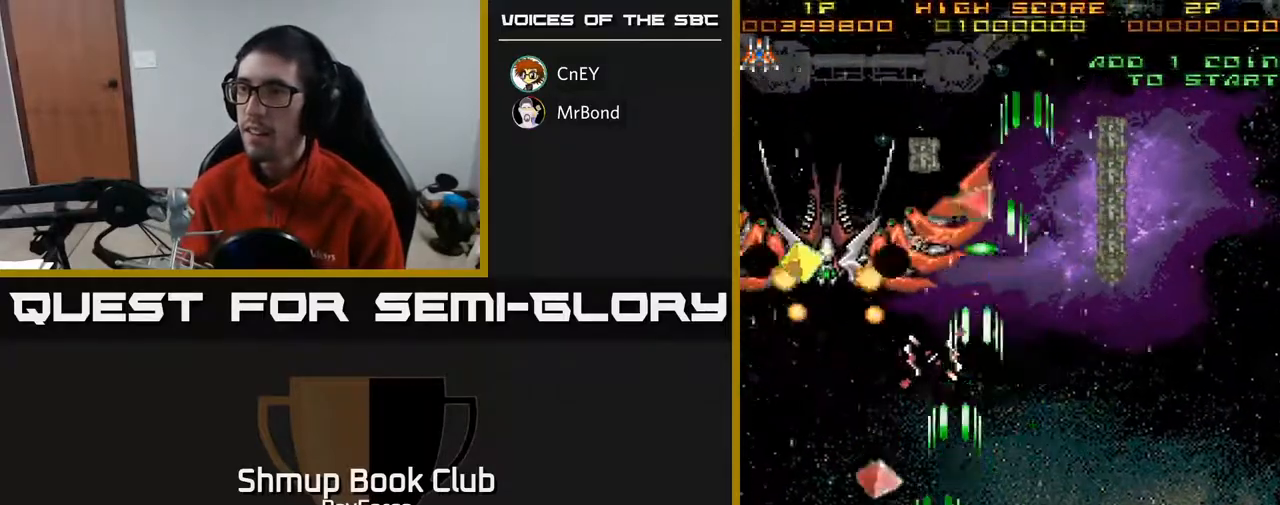
{"buttons": ["A", "DPAD_DOWN", "DPAD_RIGHT"], "right_stick": "center", "events": [[283, "DPAD_UP", "up"], [300, "DPAD_DOWN", "down"], [333, "DPAD_LEFT", "up"], [500, "DPAD_RIGHT", "down"]]}
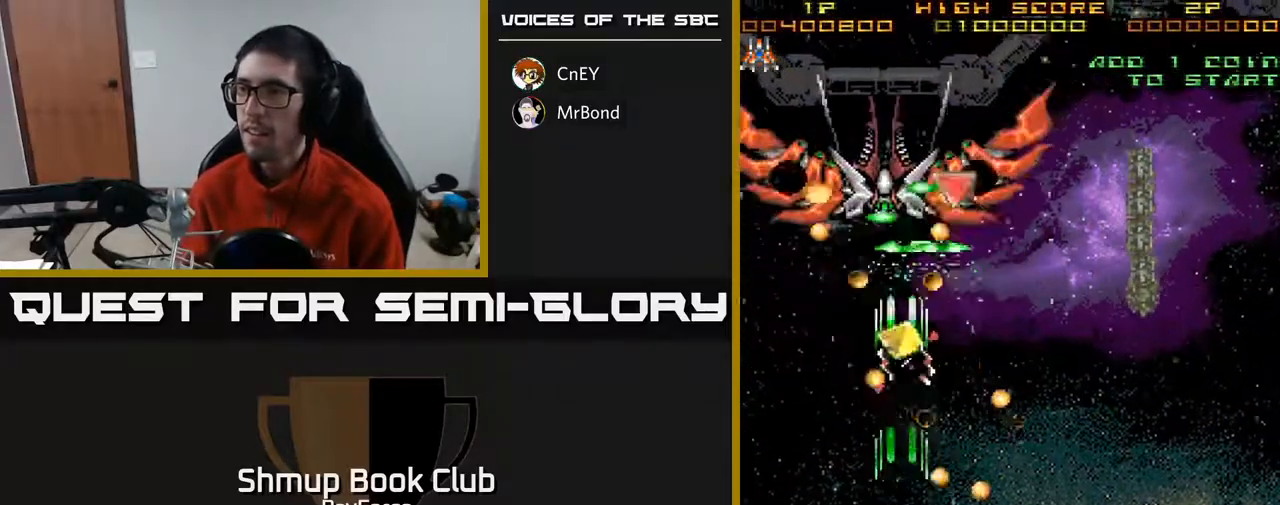
{"buttons": ["A", "DPAD_DOWN", "DPAD_RIGHT"], "right_stick": "center", "events": [[67, "DPAD_RIGHT", "up"], [150, "DPAD_LEFT", "down"], [167, "DPAD_DOWN", "up"], [217, "DPAD_UP", "down"], [367, "DPAD_LEFT", "up"], [367, "DPAD_UP", "up"], [400, "DPAD_RIGHT", "down"], [433, "DPAD_DOWN", "down"]]}
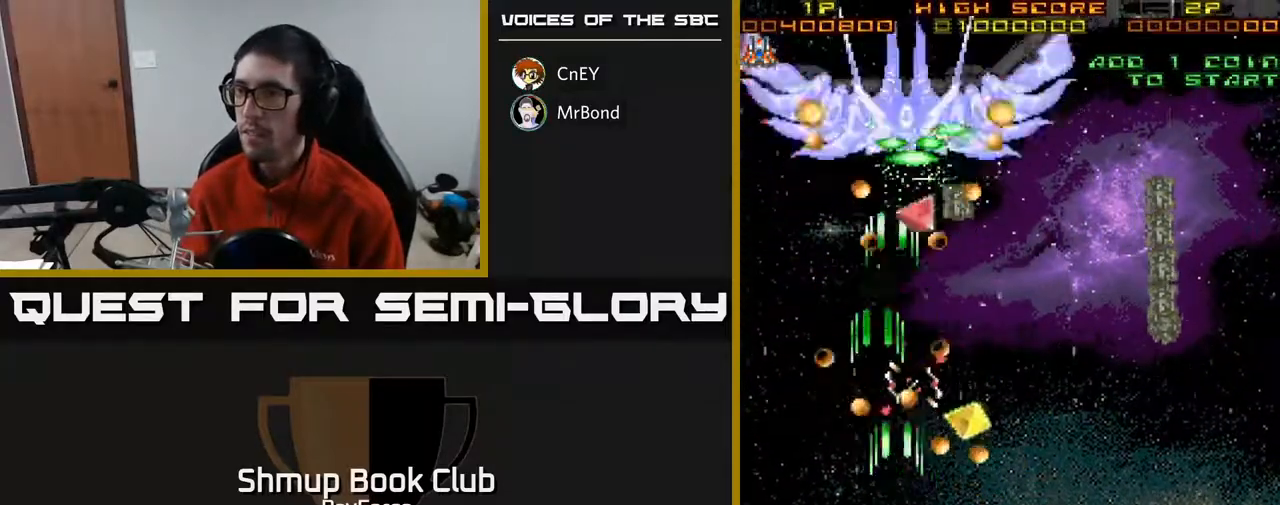
{"buttons": ["A", "DPAD_UP"], "right_stick": "center", "events": [[50, "DPAD_RIGHT", "up"], [67, "DPAD_DOWN", "up"], [400, "DPAD_UP", "down"]]}
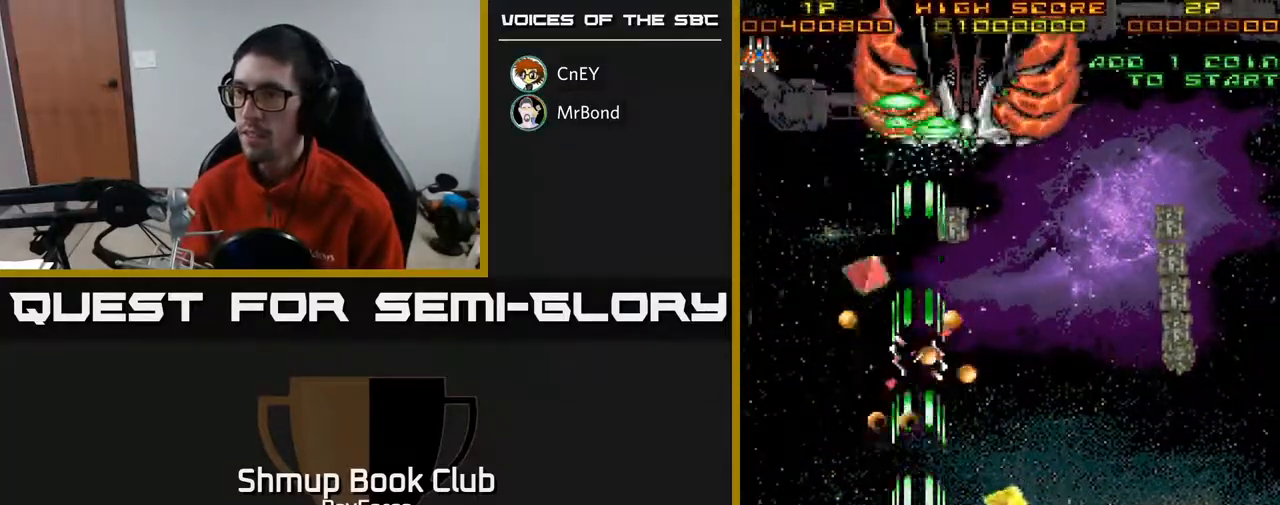
{"buttons": ["A", "DPAD_RIGHT"], "right_stick": "center", "events": [[33, "DPAD_RIGHT", "down"], [100, "DPAD_UP", "up"], [250, "DPAD_UP", "down"], [400, "DPAD_UP", "up"]]}
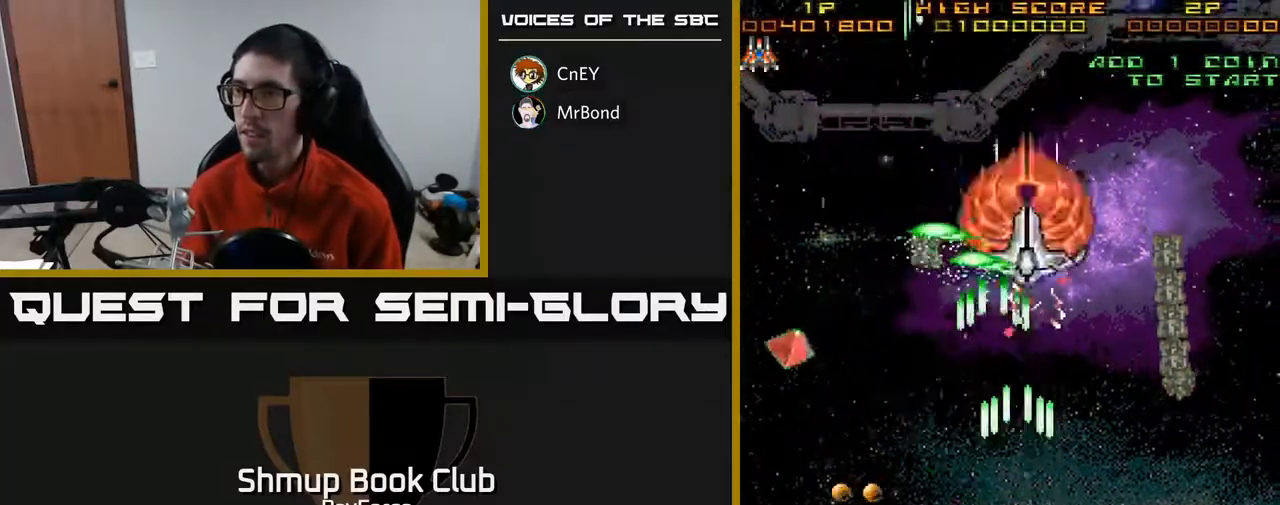
{"buttons": ["A", "DPAD_RIGHT"], "right_stick": "center", "events": [[150, "DPAD_DOWN", "down"], [500, "DPAD_DOWN", "up"]]}
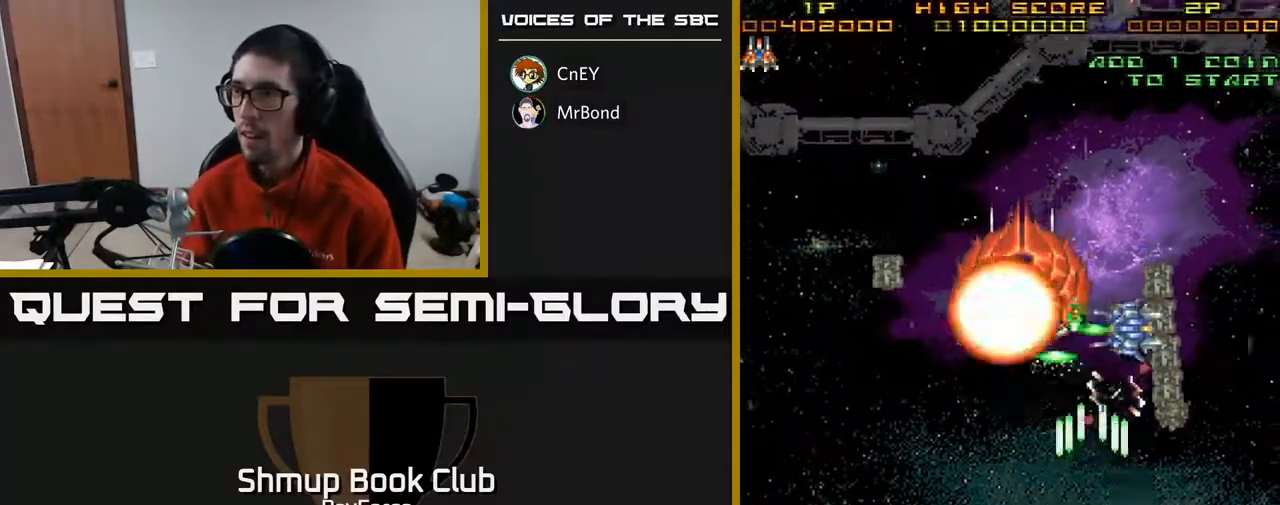
{"buttons": ["A", "DPAD_DOWN", "DPAD_LEFT"], "right_stick": "center", "events": [[83, "DPAD_UP", "down"], [133, "DPAD_RIGHT", "up"], [250, "DPAD_RIGHT", "down"], [383, "DPAD_RIGHT", "up"], [400, "X", "down"], [450, "DPAD_LEFT", "down"], [450, "DPAD_UP", "up"], [500, "DPAD_DOWN", "down"], [500, "X", "up"]]}
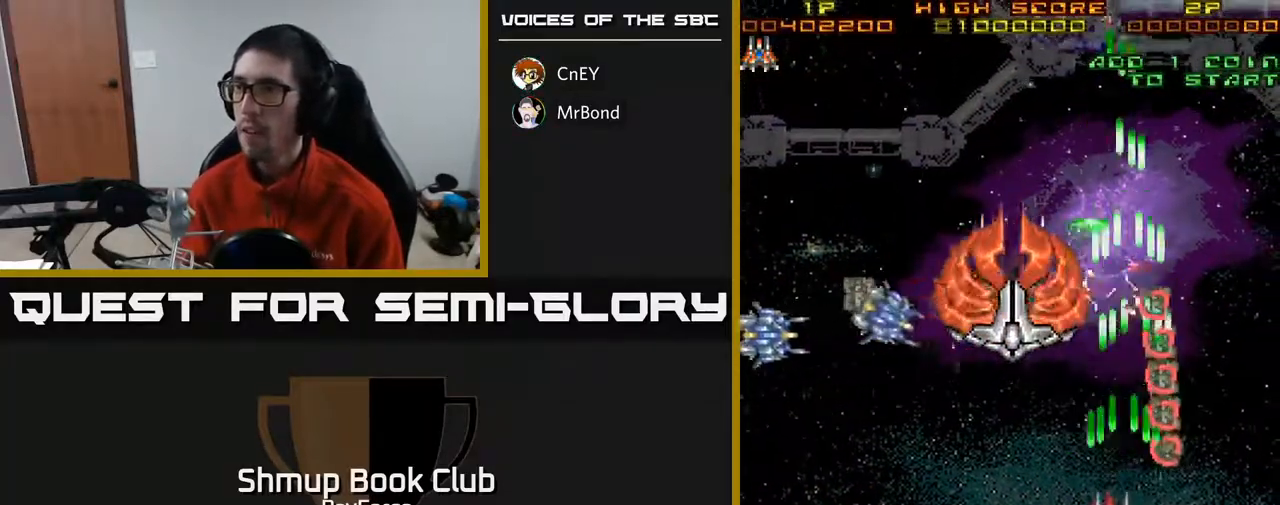
{"buttons": ["A", "DPAD_RIGHT"], "right_stick": "center", "events": [[117, "DPAD_DOWN", "up"], [383, "DPAD_DOWN", "down"], [417, "DPAD_LEFT", "up"], [433, "DPAD_RIGHT", "down"], [483, "DPAD_DOWN", "up"]]}
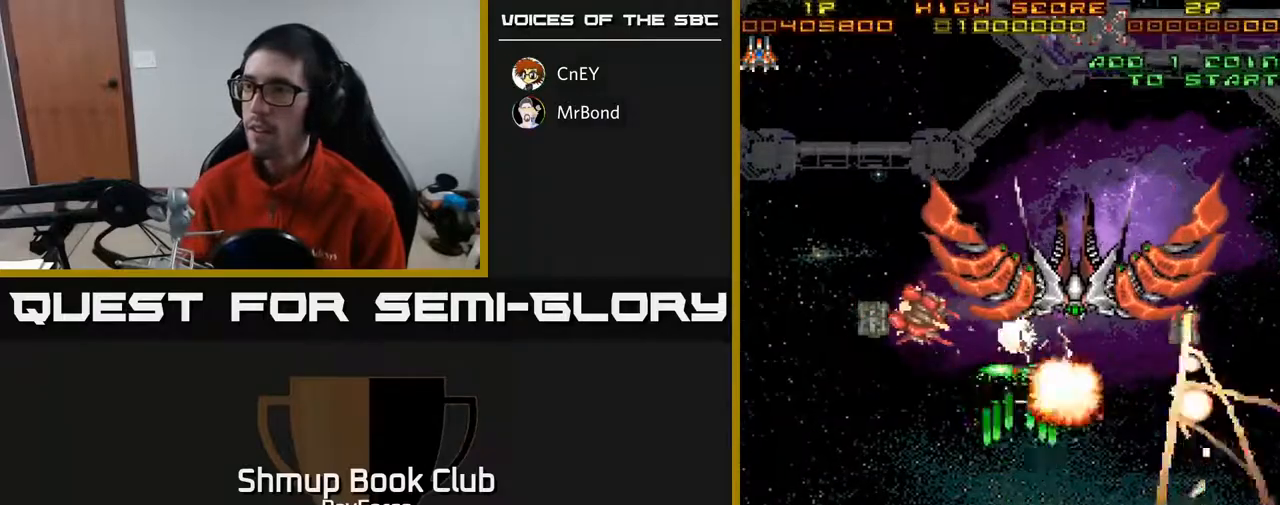
{"buttons": ["A"], "right_stick": "center", "events": [[67, "DPAD_DOWN", "down"], [133, "DPAD_RIGHT", "up"], [183, "DPAD_LEFT", "down"], [233, "DPAD_LEFT", "up"], [283, "DPAD_RIGHT", "down"], [333, "DPAD_RIGHT", "up"], [350, "DPAD_DOWN", "up"]]}
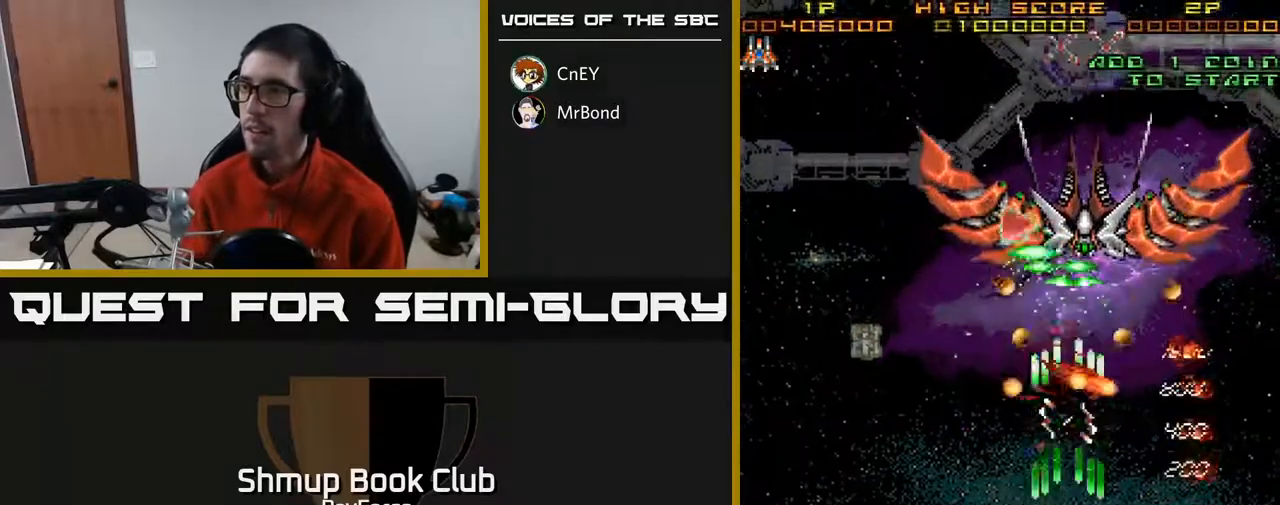
{"buttons": ["A", "DPAD_DOWN", "DPAD_RIGHT"], "right_stick": "center", "events": [[400, "DPAD_LEFT", "down"], [467, "DPAD_LEFT", "up"], [500, "DPAD_DOWN", "down"], [500, "DPAD_RIGHT", "down"]]}
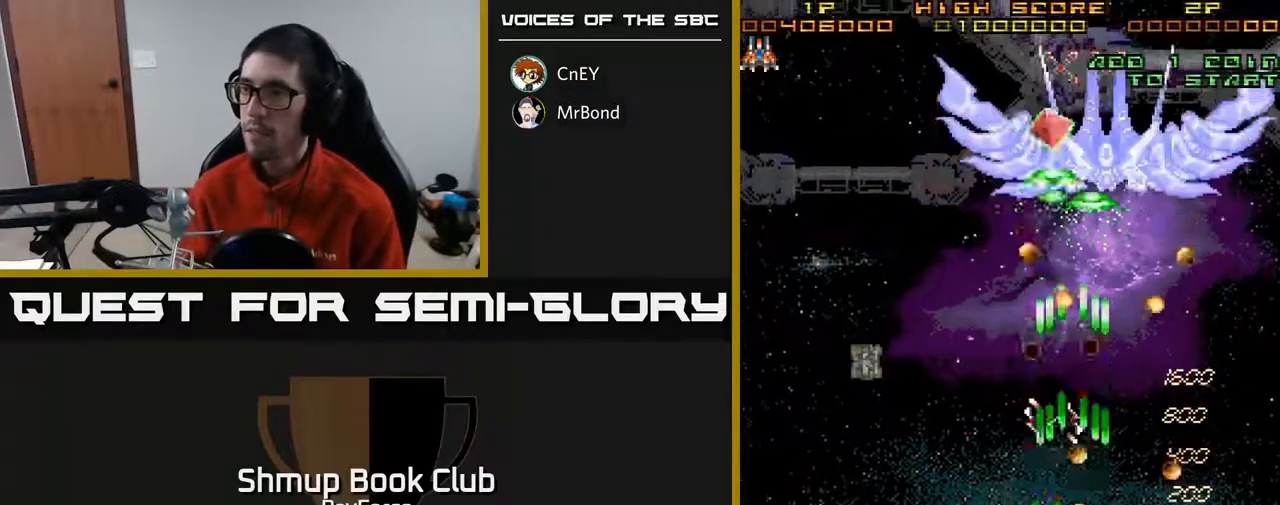
{"buttons": ["A", "DPAD_LEFT"], "right_stick": "center", "events": [[17, "DPAD_DOWN", "up"], [117, "DPAD_RIGHT", "up"], [217, "DPAD_LEFT", "down"], [333, "DPAD_LEFT", "up"], [383, "DPAD_LEFT", "down"]]}
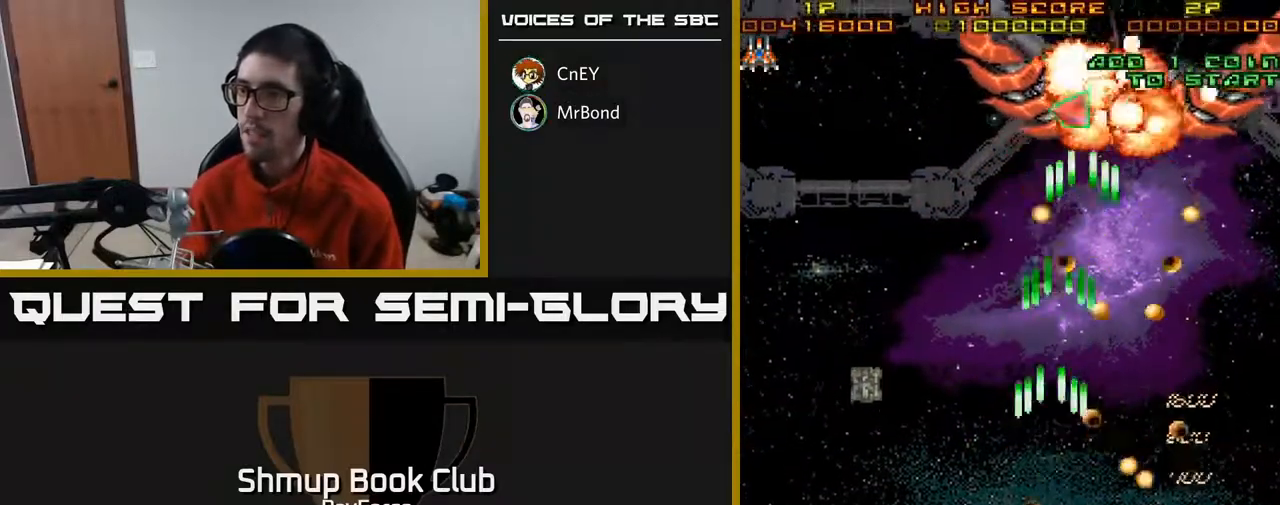
{"buttons": ["A"], "right_stick": "center", "events": [[100, "DPAD_UP", "down"], [150, "DPAD_UP", "up"], [383, "DPAD_LEFT", "up"]]}
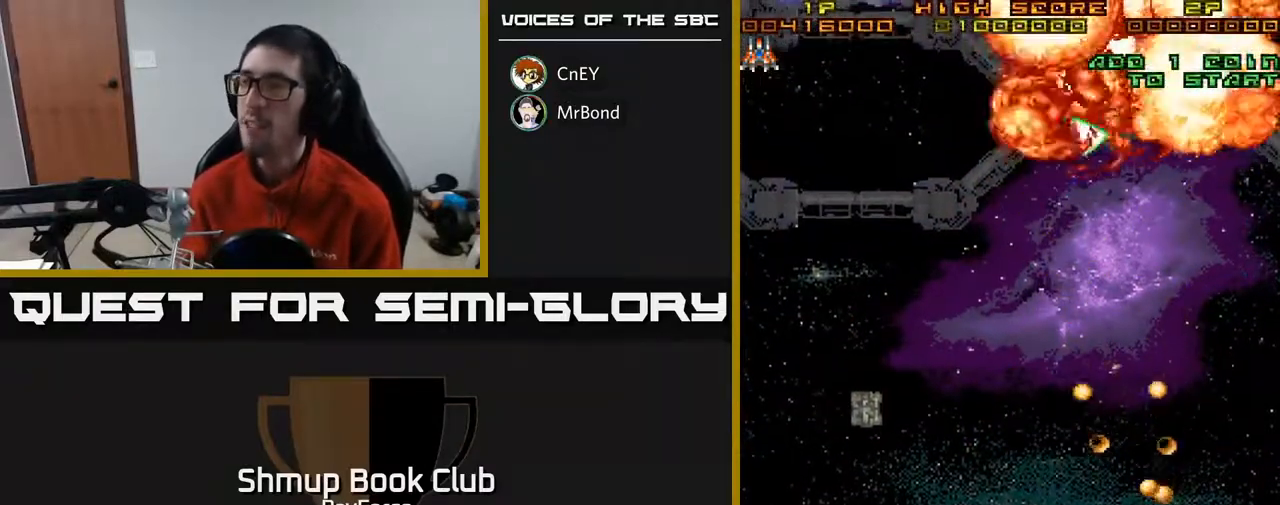
{"buttons": ["A", "DPAD_UP"], "right_stick": "center", "events": [[50, "DPAD_UP", "down"]]}
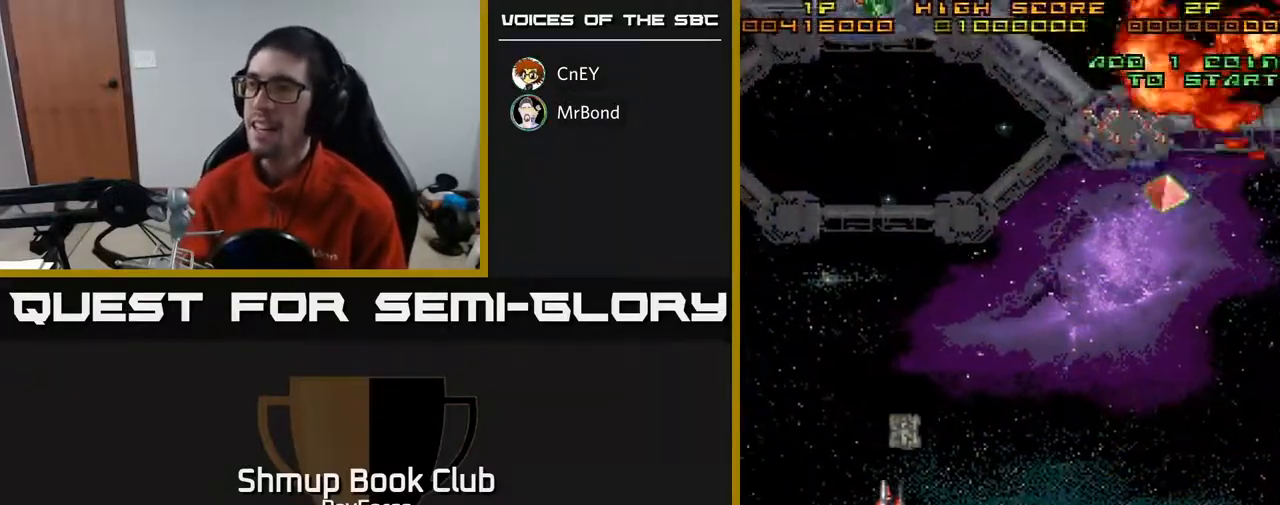
{"buttons": ["A", "DPAD_RIGHT"], "right_stick": "center", "events": [[17, "DPAD_UP", "up"], [33, "DPAD_UP", "down"], [283, "DPAD_LEFT", "down"], [317, "DPAD_UP", "up"], [417, "DPAD_DOWN", "down"], [433, "DPAD_LEFT", "up"], [467, "DPAD_DOWN", "up"], [467, "DPAD_RIGHT", "down"]]}
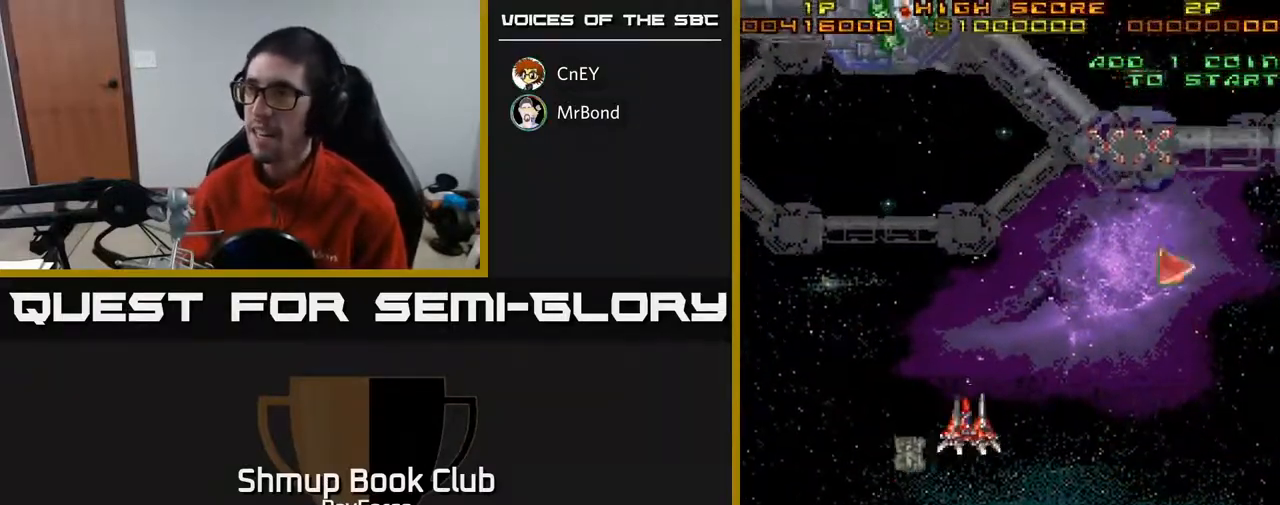
{"buttons": ["A", "DPAD_UP", "DPAD_RIGHT"], "right_stick": "center", "events": [[417, "DPAD_UP", "down"]]}
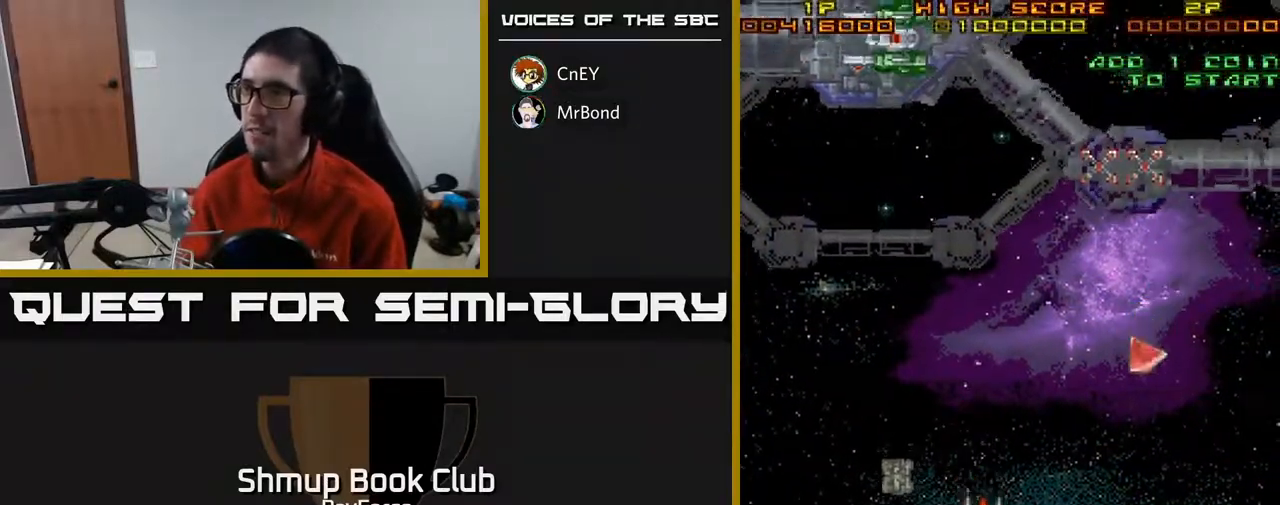
{"buttons": ["A", "DPAD_UP", "DPAD_RIGHT"], "right_stick": "center", "events": [[67, "DPAD_UP", "up"], [233, "DPAD_UP", "down"]]}
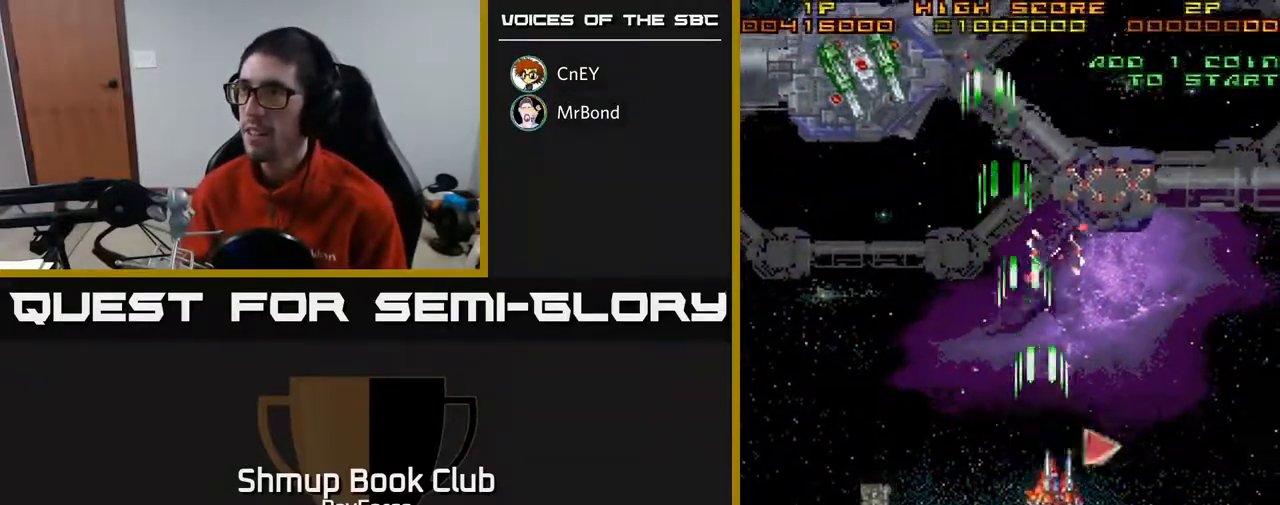
{"buttons": ["A", "DPAD_LEFT"], "right_stick": "center", "events": [[267, "DPAD_RIGHT", "up"], [317, "DPAD_LEFT", "down"], [400, "DPAD_UP", "up"]]}
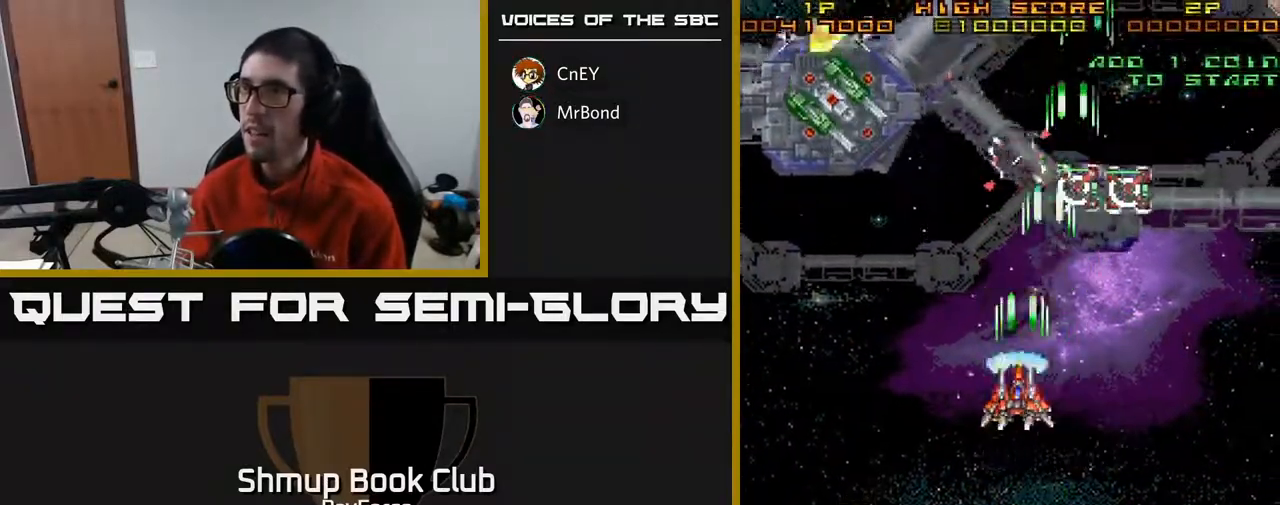
{"buttons": ["A", "DPAD_UP", "DPAD_LEFT"], "right_stick": "center", "events": [[417, "DPAD_UP", "down"]]}
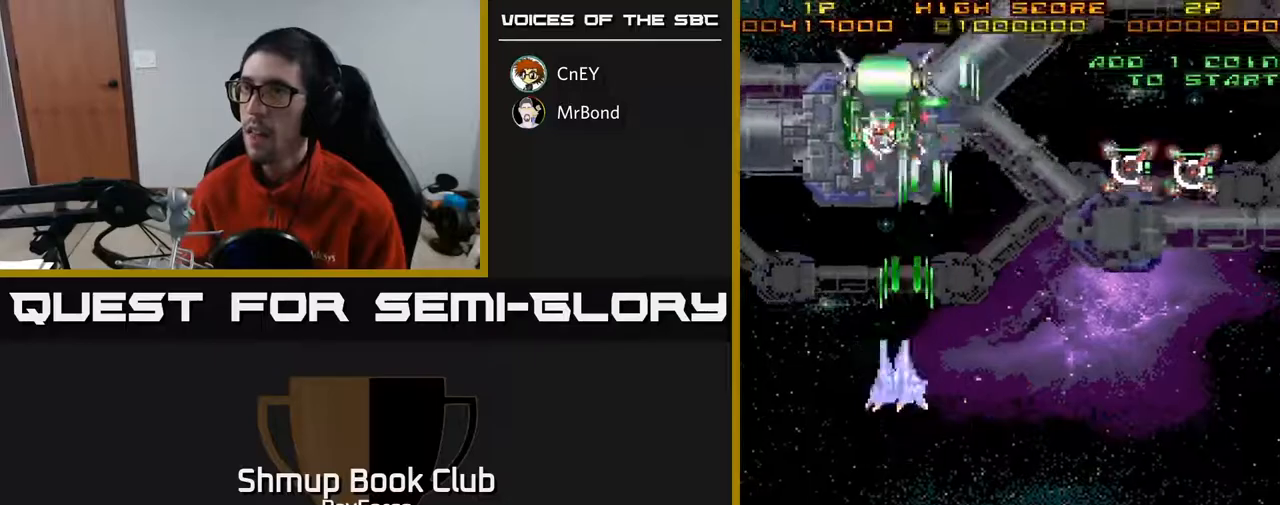
{"buttons": ["A", "DPAD_UP", "DPAD_LEFT"], "right_stick": "center", "events": [[67, "DPAD_LEFT", "up"], [100, "X", "down"], [133, "DPAD_RIGHT", "down"], [200, "X", "up"], [317, "DPAD_RIGHT", "up"], [500, "DPAD_LEFT", "down"]]}
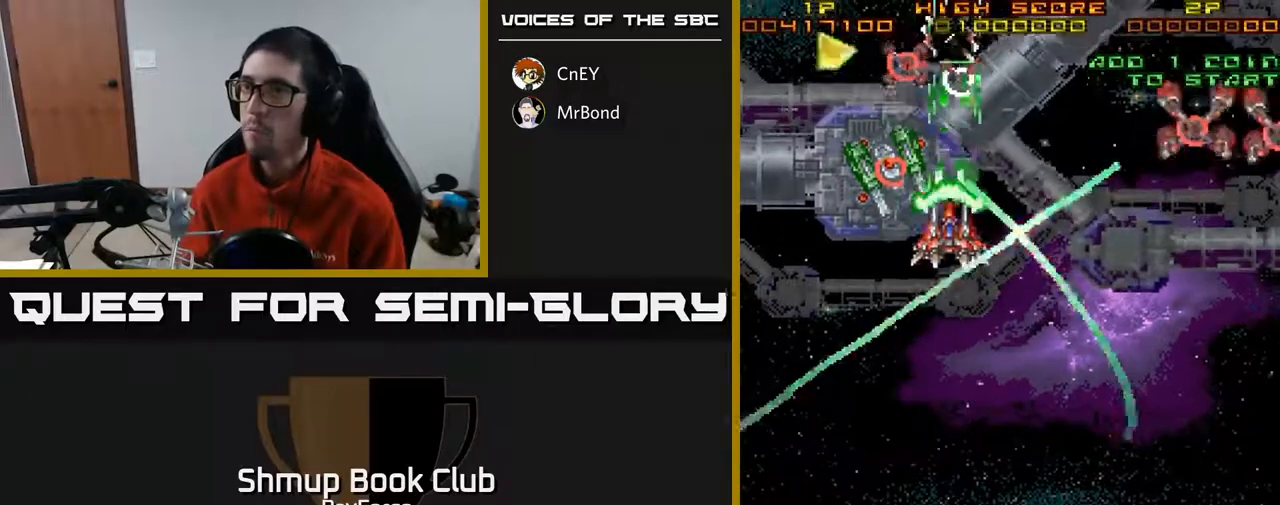
{"buttons": ["A", "DPAD_UP", "DPAD_LEFT"], "right_stick": "center", "events": []}
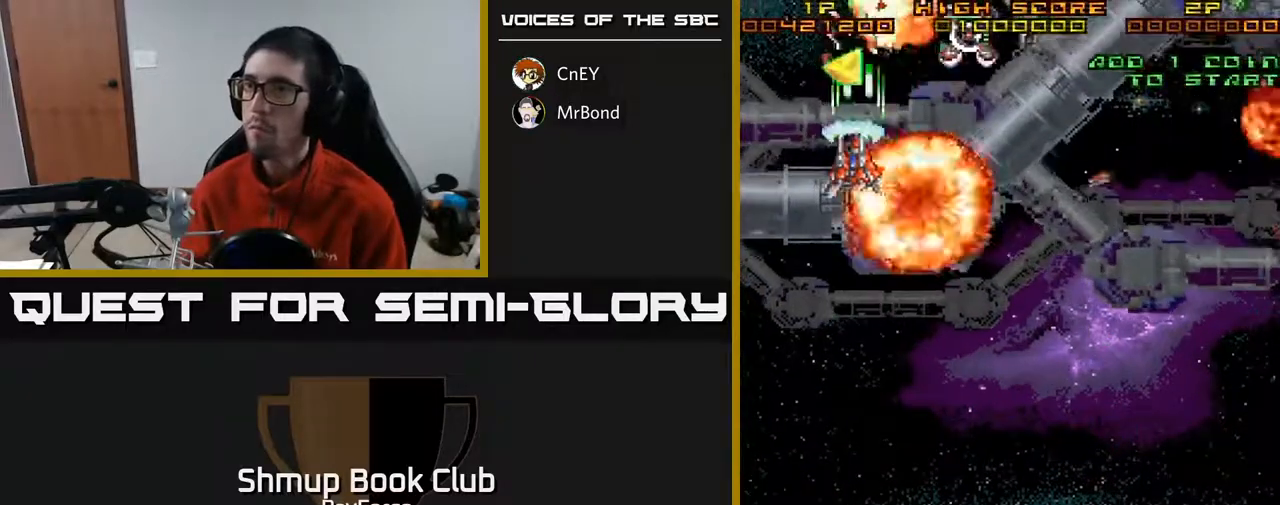
{"buttons": ["A", "DPAD_UP"], "right_stick": "center", "events": [[50, "DPAD_LEFT", "up"]]}
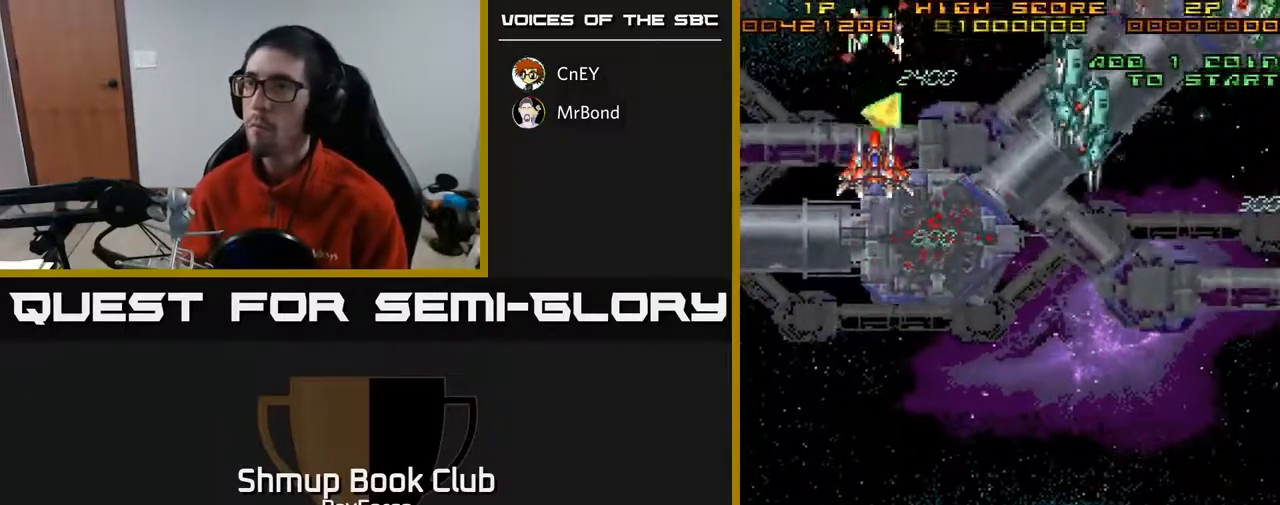
{"buttons": ["A", "DPAD_DOWN", "DPAD_LEFT"], "right_stick": "center", "events": [[117, "DPAD_RIGHT", "down"], [167, "DPAD_UP", "up"], [233, "DPAD_DOWN", "down"], [267, "DPAD_RIGHT", "up"], [317, "DPAD_RIGHT", "down"], [350, "DPAD_RIGHT", "up"], [367, "X", "down"], [433, "DPAD_LEFT", "down"], [467, "X", "up"]]}
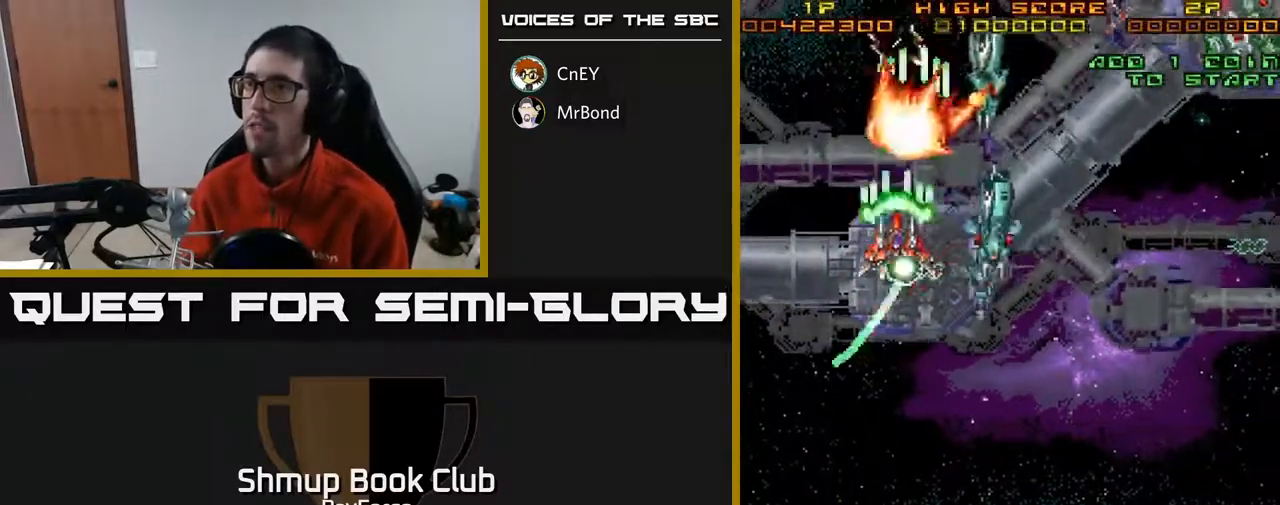
{"buttons": ["A", "DPAD_UP", "DPAD_LEFT"], "right_stick": "center", "events": [[433, "DPAD_DOWN", "up"], [483, "DPAD_UP", "down"]]}